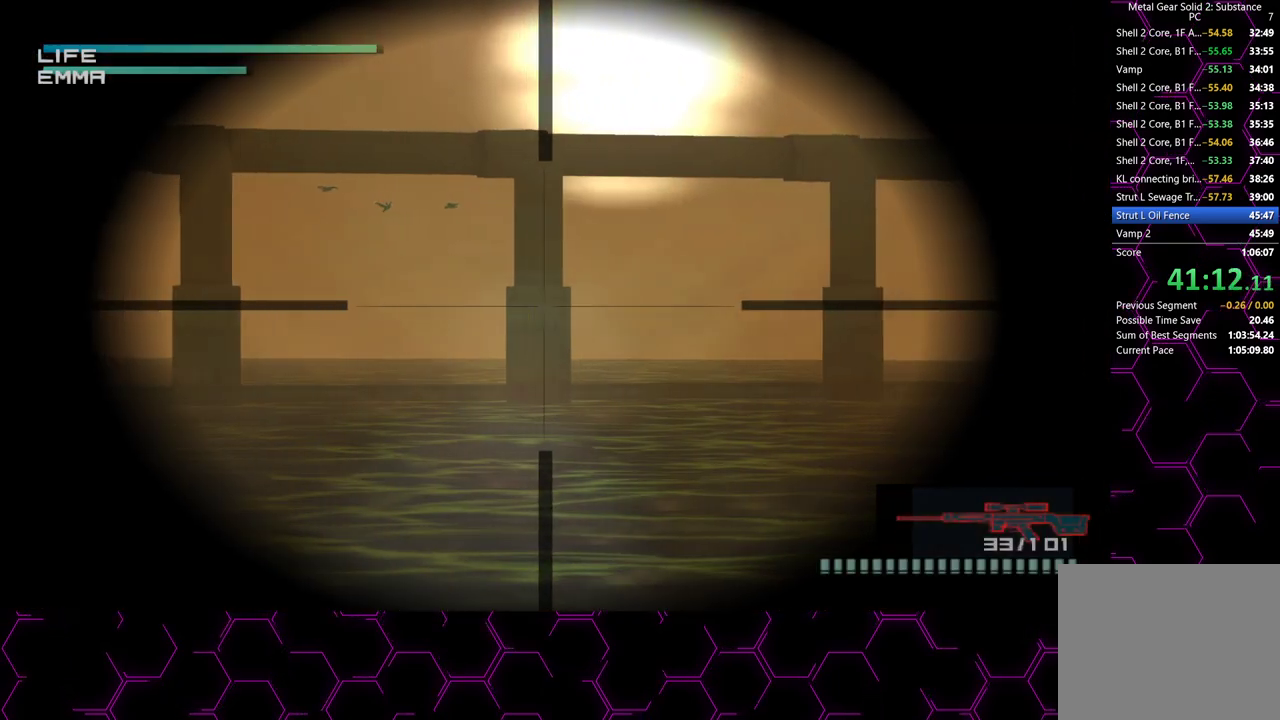
Gameplay with a controller (PlayStation layout); each line is a JSON object with the inputs held at the frame after it. "events" lists button and stick changes between this image and that frame as [ms after this image, input, new state], when the widget could be followed in between. Not read: R1.
{"buttons": [], "left_stick": "center", "right_stick": "center", "events": [[200, "left_stick", "center"], [317, "left_stick", "up-right"], [500, "left_stick", "center"]]}
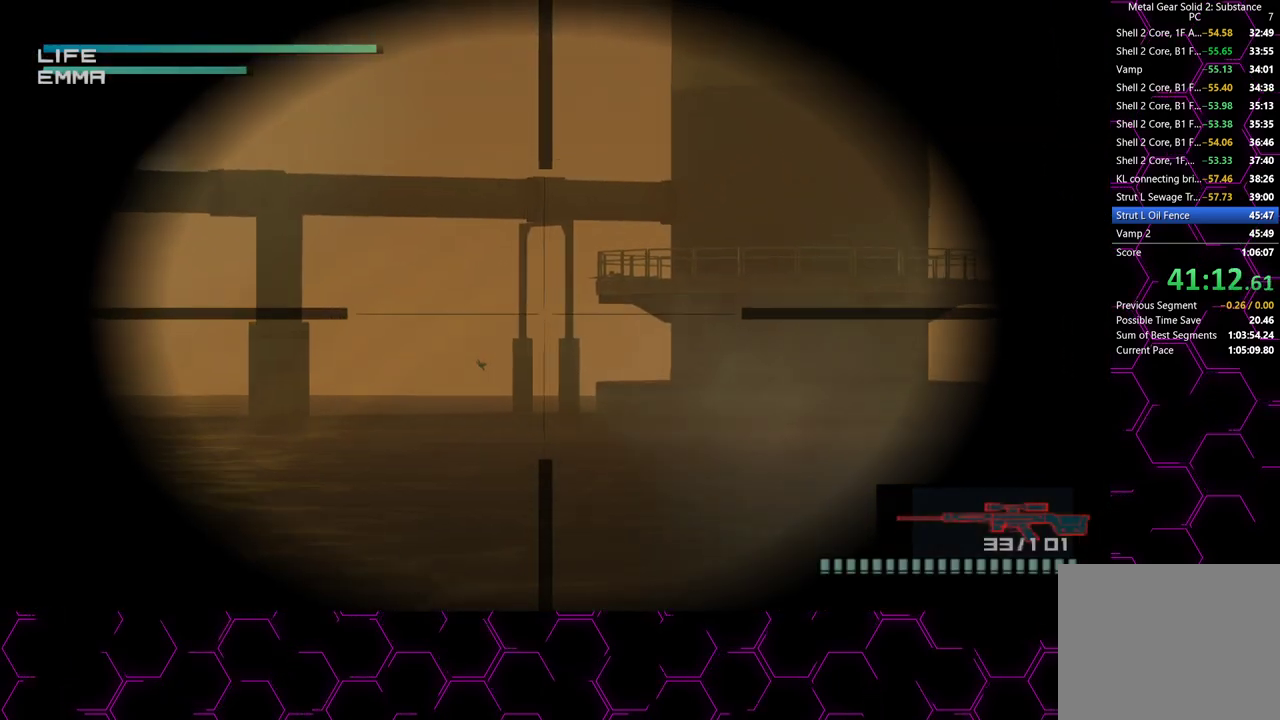
{"buttons": ["CIRCLE"], "left_stick": "center", "right_stick": "center", "events": [[100, "CIRCLE", "down"], [267, "left_stick", "up-right"], [400, "left_stick", "center"]]}
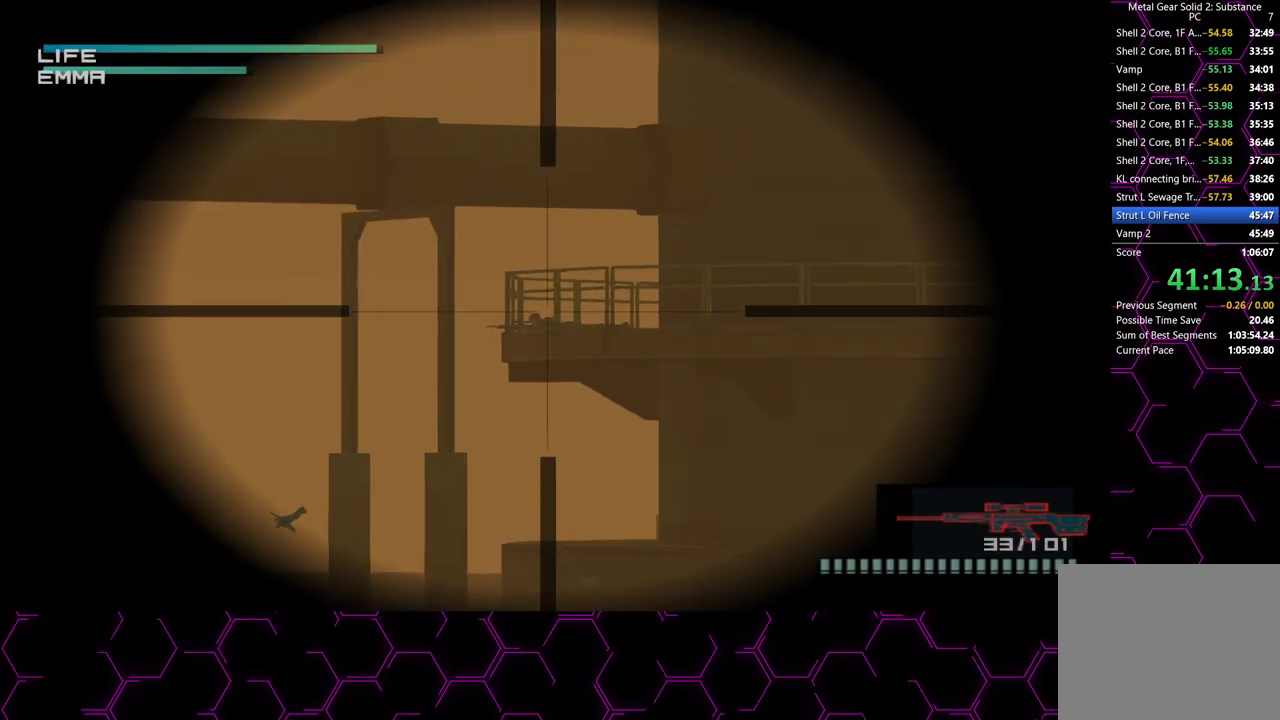
{"buttons": ["CIRCLE"], "left_stick": "up-right", "right_stick": "center", "events": [[83, "left_stick", "down-left"], [233, "left_stick", "center"], [350, "left_stick", "up-right"]]}
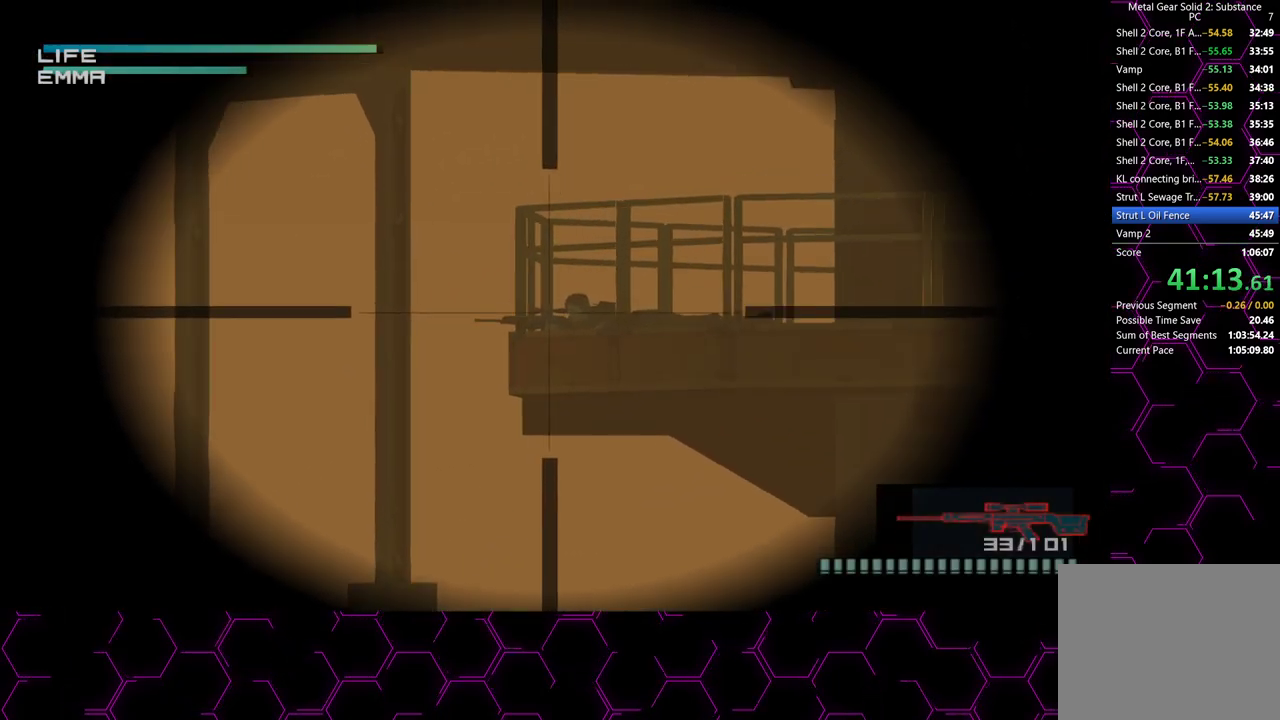
{"buttons": ["CIRCLE"], "left_stick": "down-left", "right_stick": "center", "events": [[17, "left_stick", "center"], [167, "left_stick", "down-left"], [300, "left_stick", "center"], [417, "left_stick", "down-left"]]}
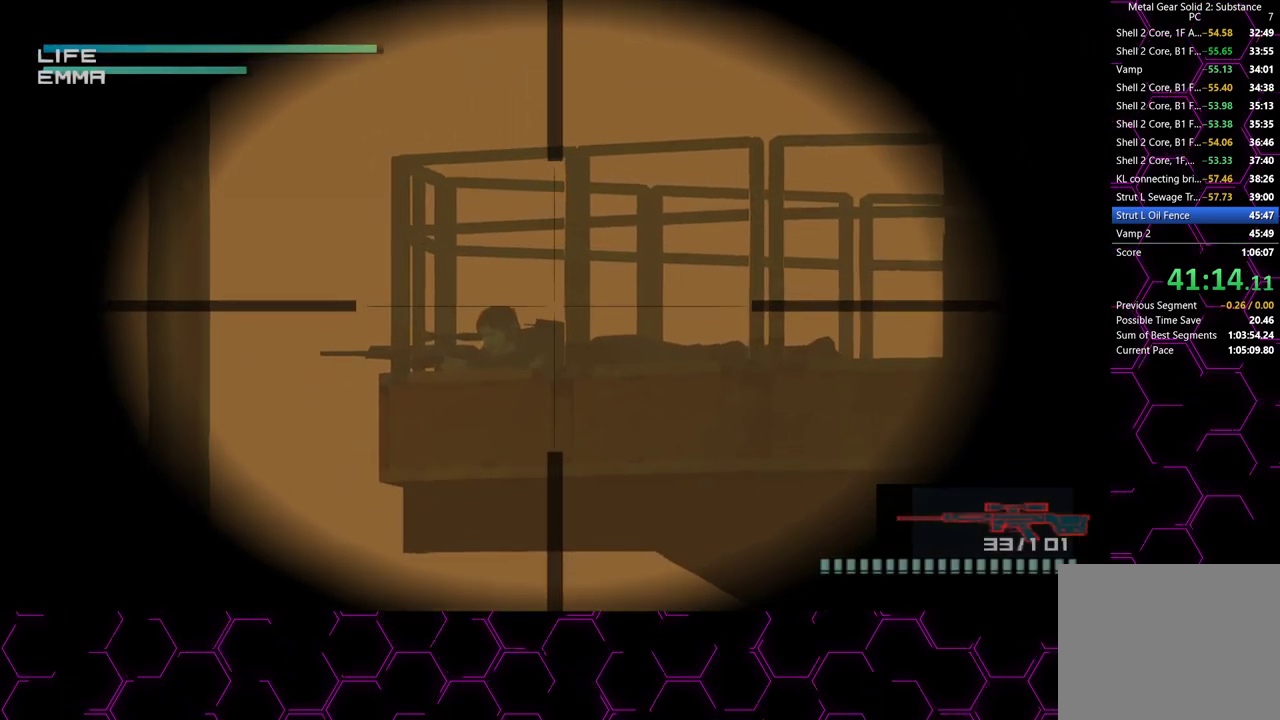
{"buttons": [], "left_stick": "center", "right_stick": "center", "events": [[100, "left_stick", "center"], [183, "CIRCLE", "up"], [383, "left_stick", "down"], [467, "left_stick", "center"]]}
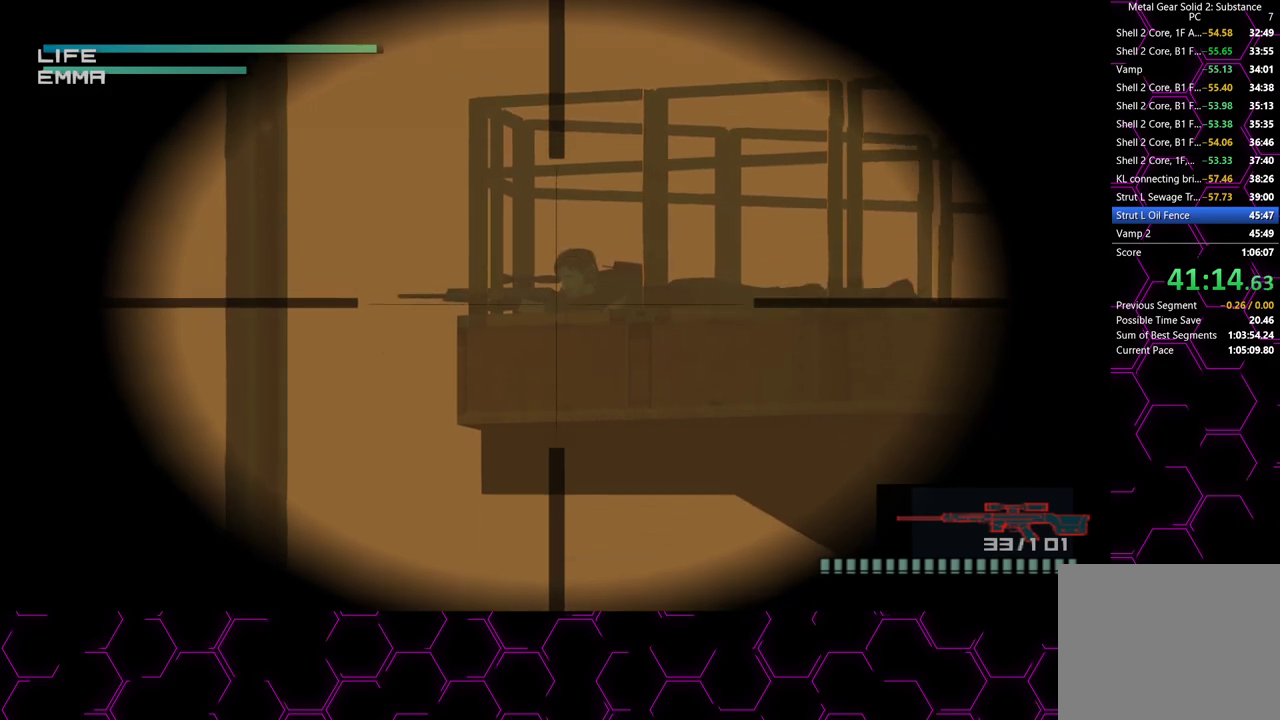
{"buttons": [], "left_stick": "up", "right_stick": "center"}
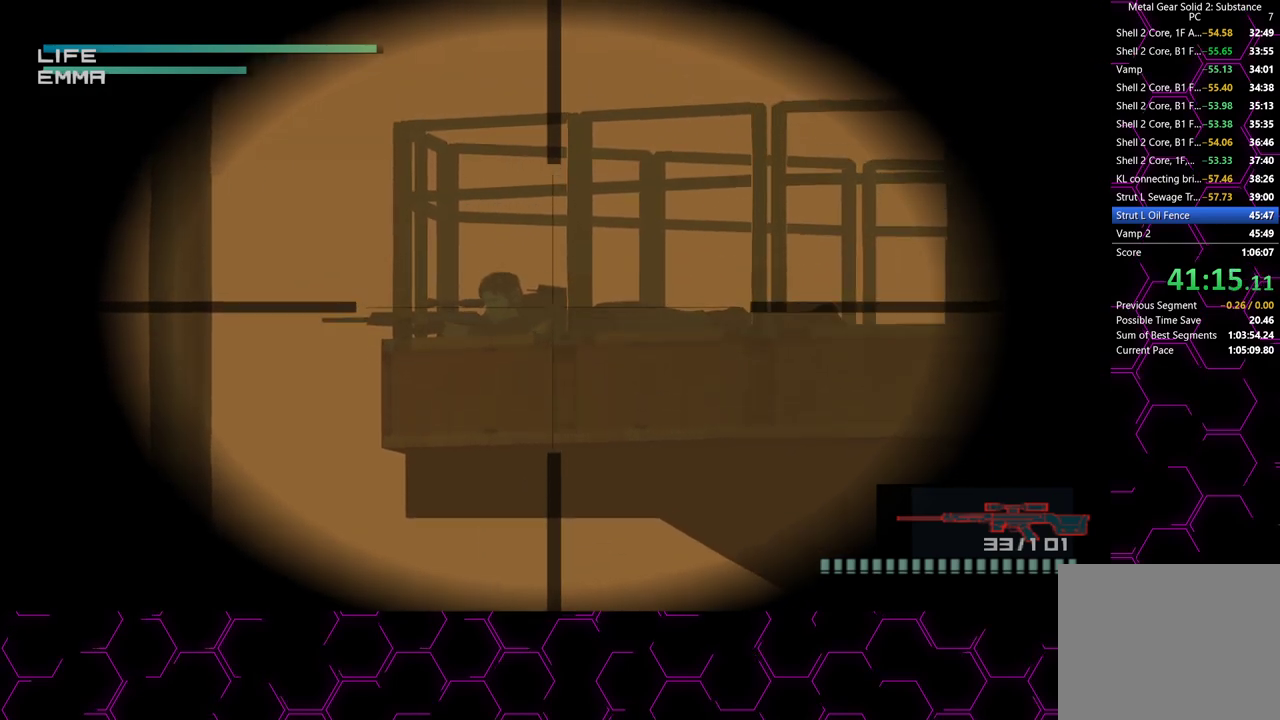
{"buttons": [], "left_stick": "center", "right_stick": "center"}
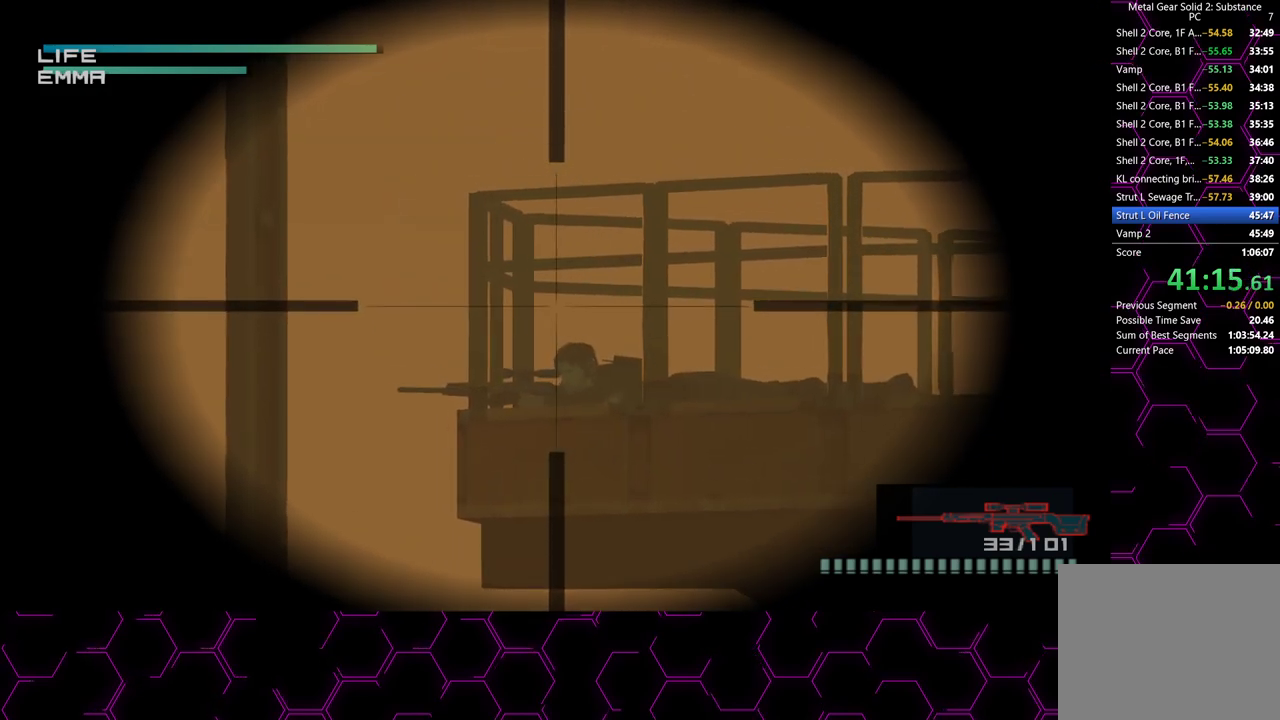
{"buttons": [], "left_stick": "center", "right_stick": "center", "events": [[250, "DPAD_DOWN", "down"], [300, "DPAD_DOWN", "up"]]}
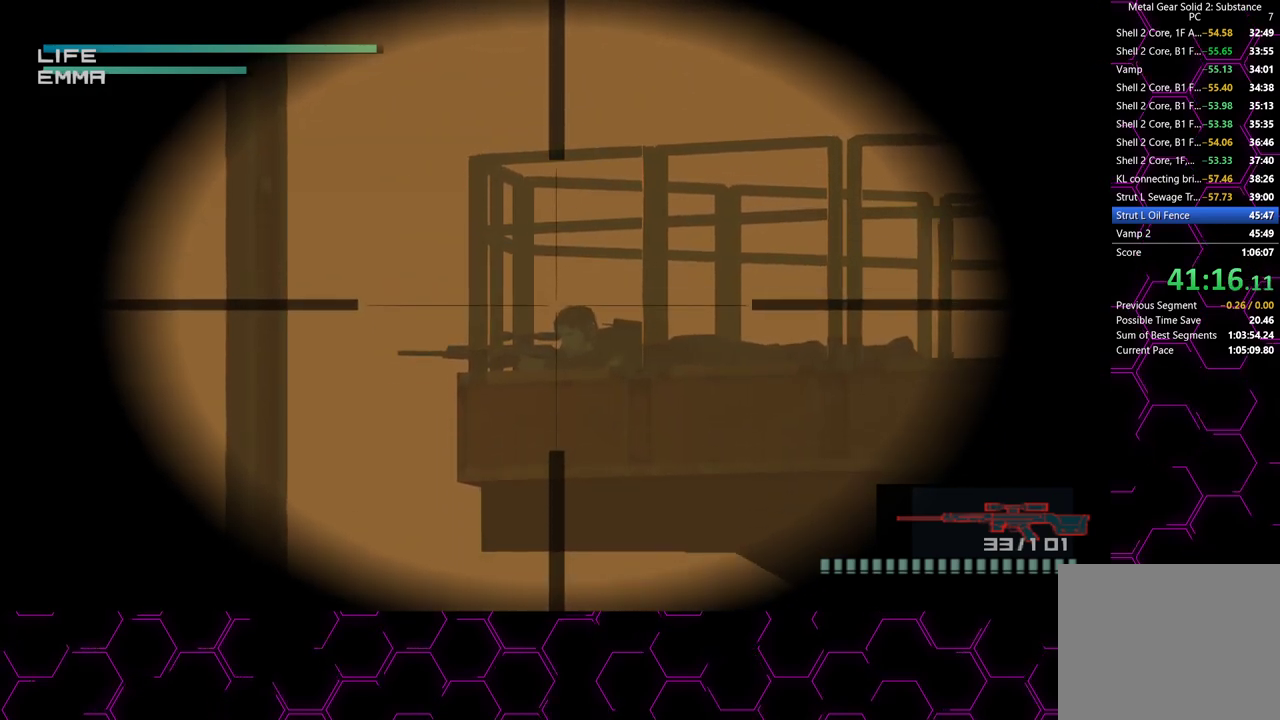
{"buttons": [], "left_stick": "center", "right_stick": "center", "events": [[33, "DPAD_RIGHT", "down"], [50, "DPAD_RIGHT", "up"], [250, "DPAD_DOWN", "down"], [300, "DPAD_DOWN", "up"], [417, "DPAD_RIGHT", "down"], [467, "DPAD_RIGHT", "up"]]}
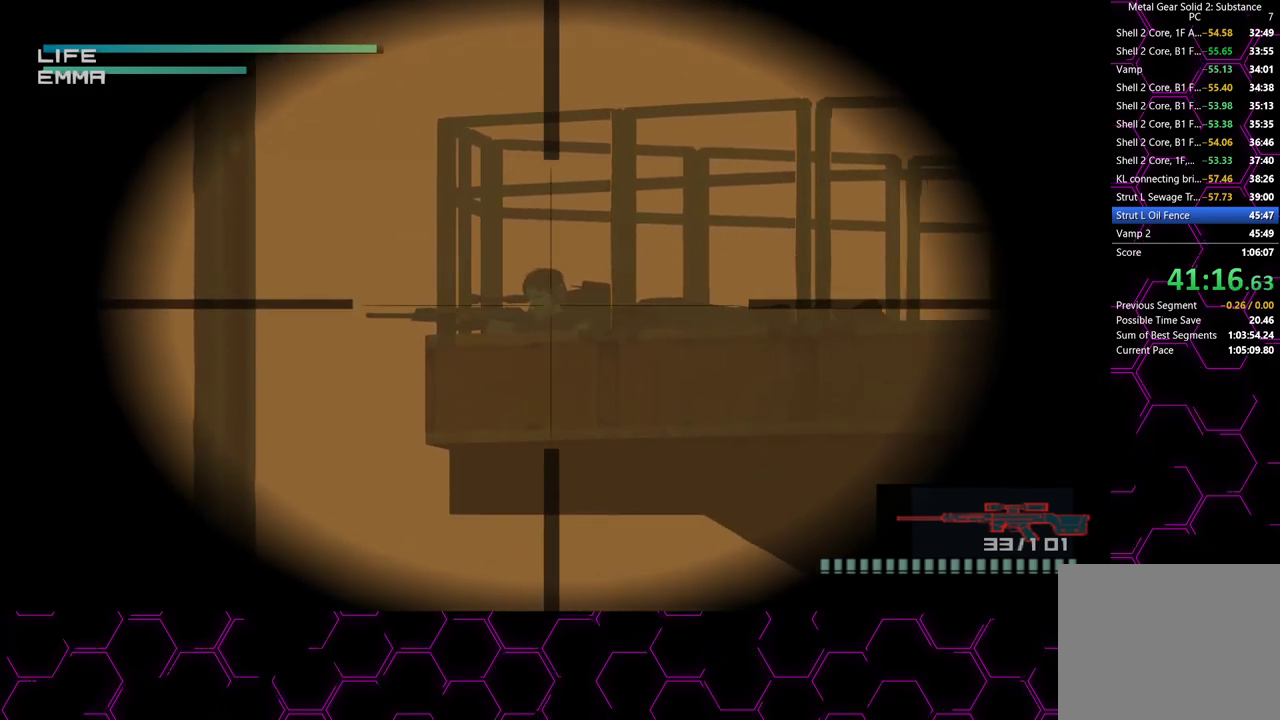
{"buttons": [], "left_stick": "center", "right_stick": "center", "events": [[300, "DPAD_LEFT", "down"], [350, "DPAD_LEFT", "up"]]}
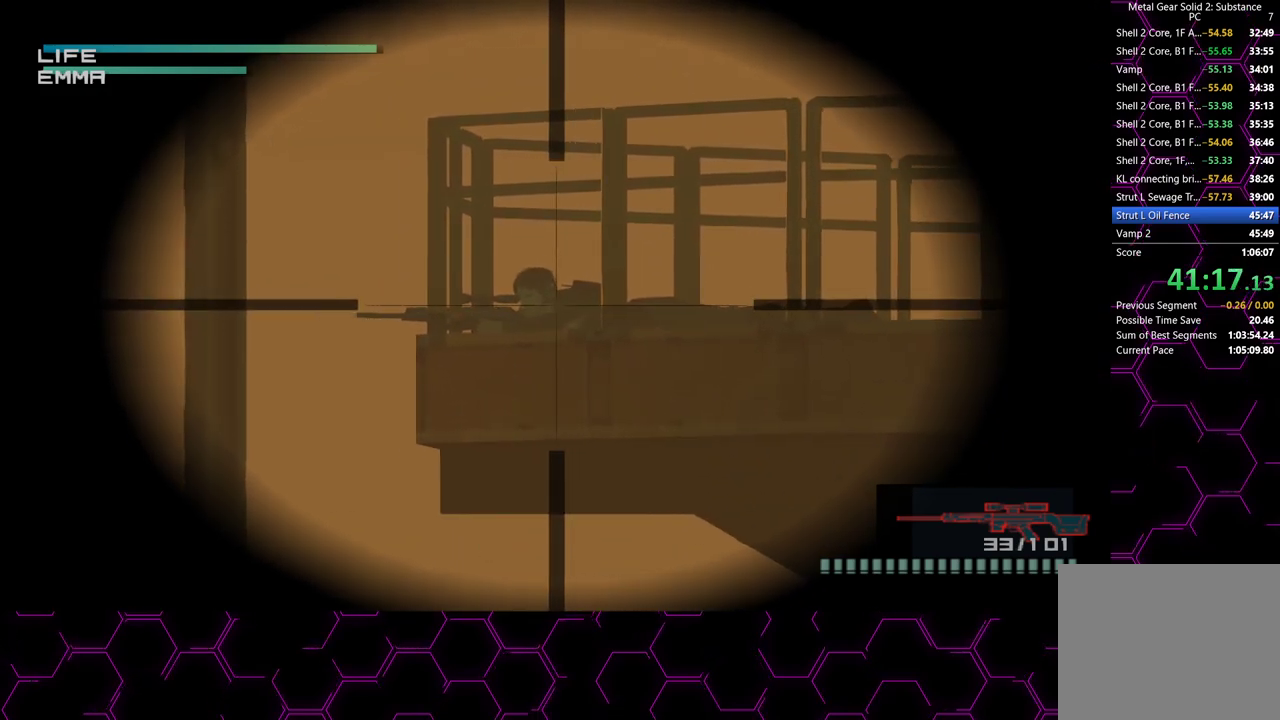
{"buttons": [], "left_stick": "center", "right_stick": "center", "events": [[167, "SQUARE", "down"], [233, "SQUARE", "up"]]}
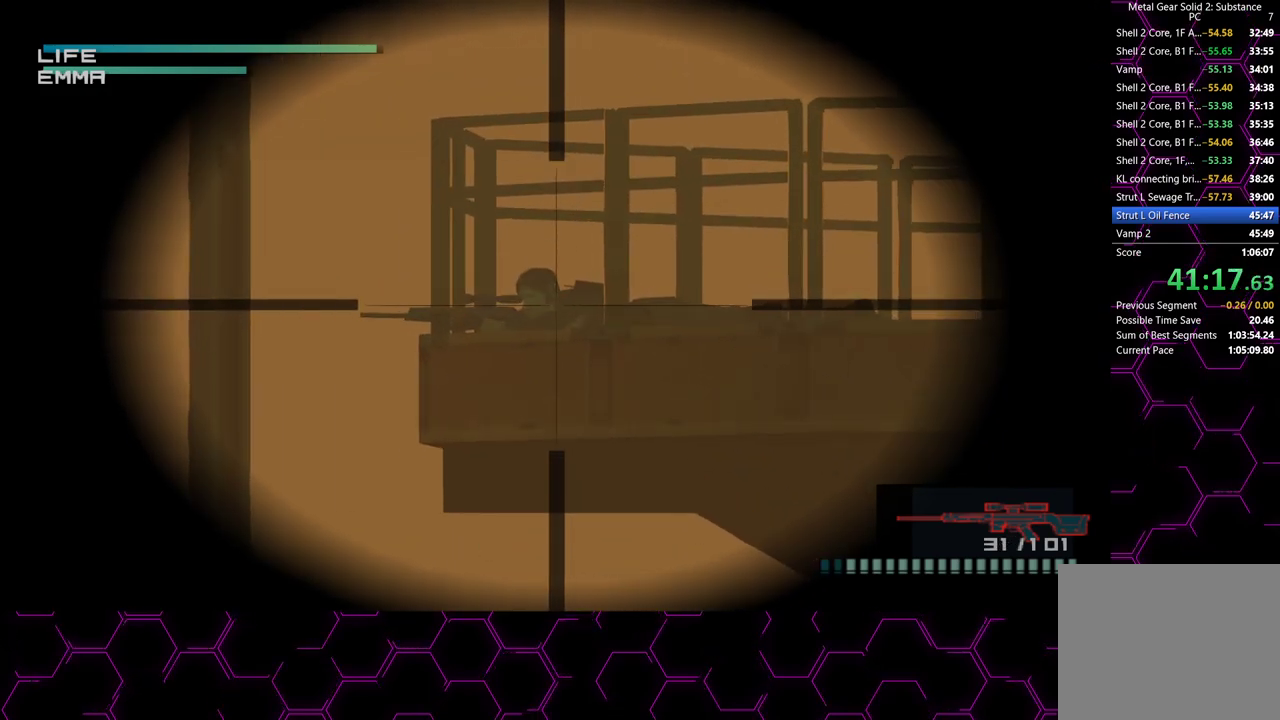
{"buttons": [], "left_stick": "center", "right_stick": "center", "events": [[333, "R2", "down"], [417, "R2", "up"]]}
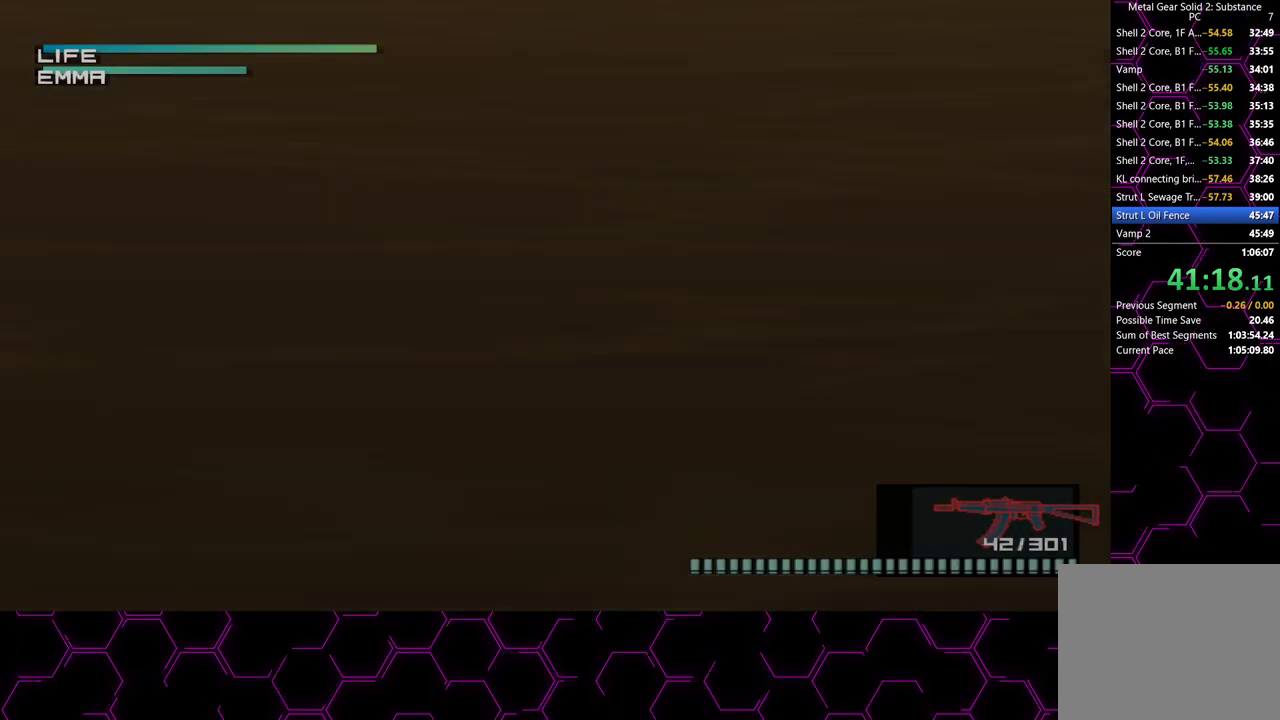
{"buttons": [], "left_stick": "center", "right_stick": "center", "events": []}
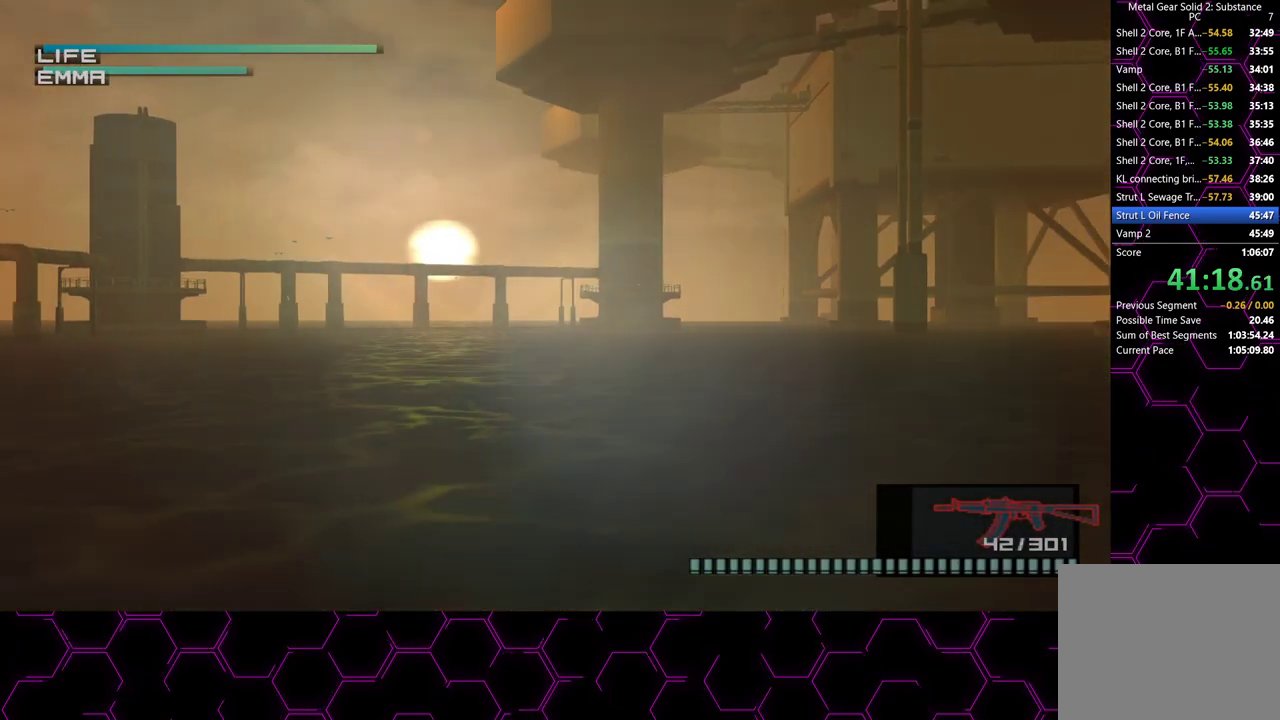
{"buttons": [], "left_stick": "center", "right_stick": "center", "events": []}
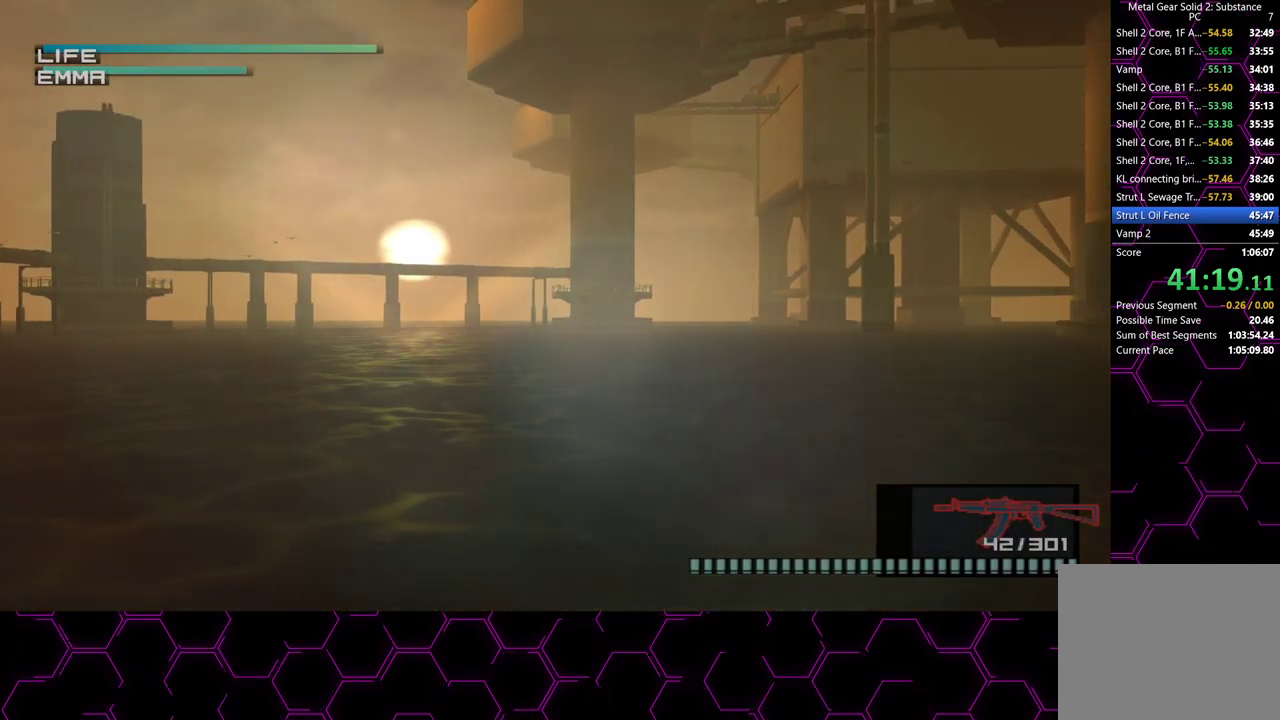
{"buttons": ["L2"], "left_stick": "center", "right_stick": "center", "events": [[150, "L2", "down"]]}
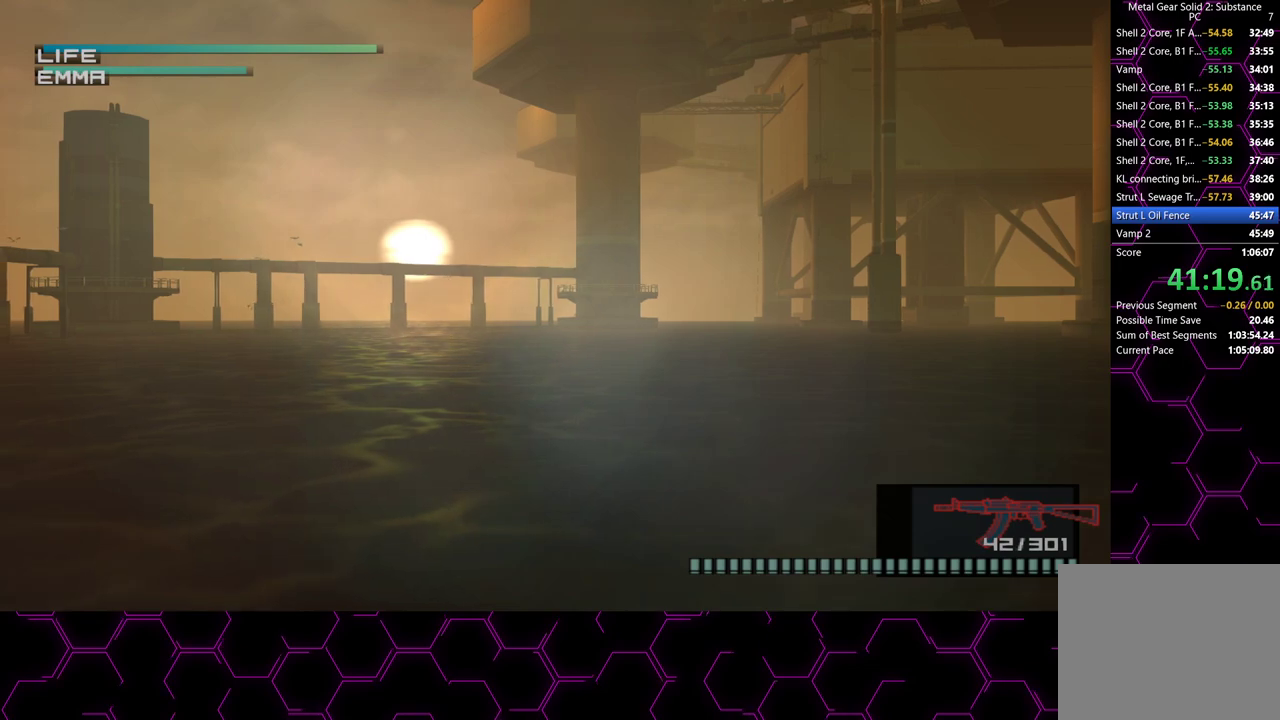
{"buttons": ["L2"], "left_stick": "center", "right_stick": "center", "events": []}
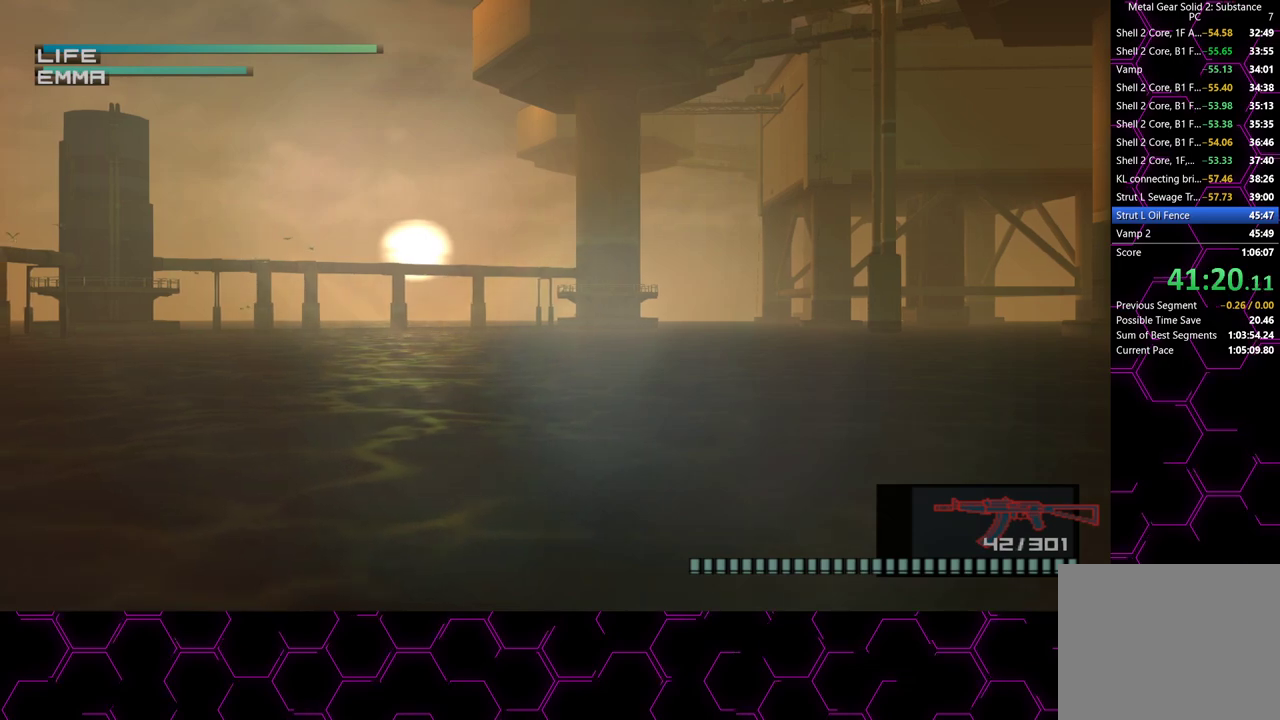
{"buttons": ["L2"], "left_stick": "center", "right_stick": "center", "events": []}
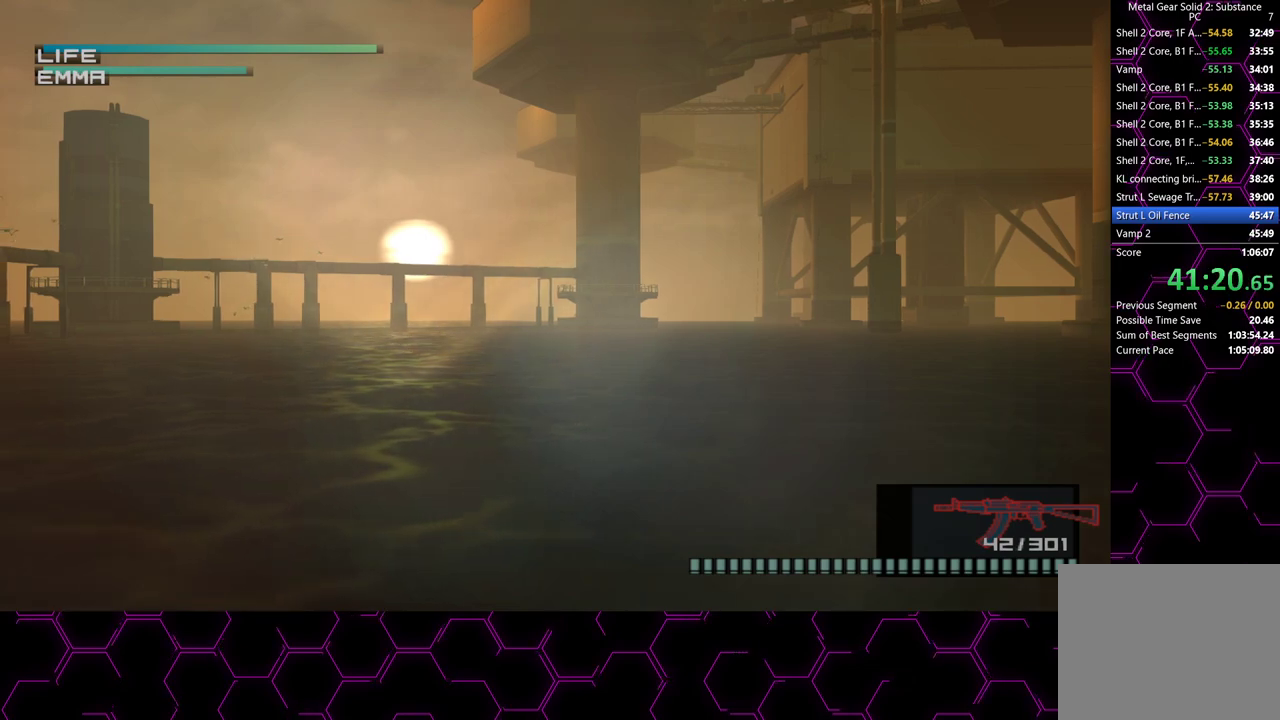
{"buttons": [], "left_stick": "center", "right_stick": "center", "events": [[67, "L2", "up"]]}
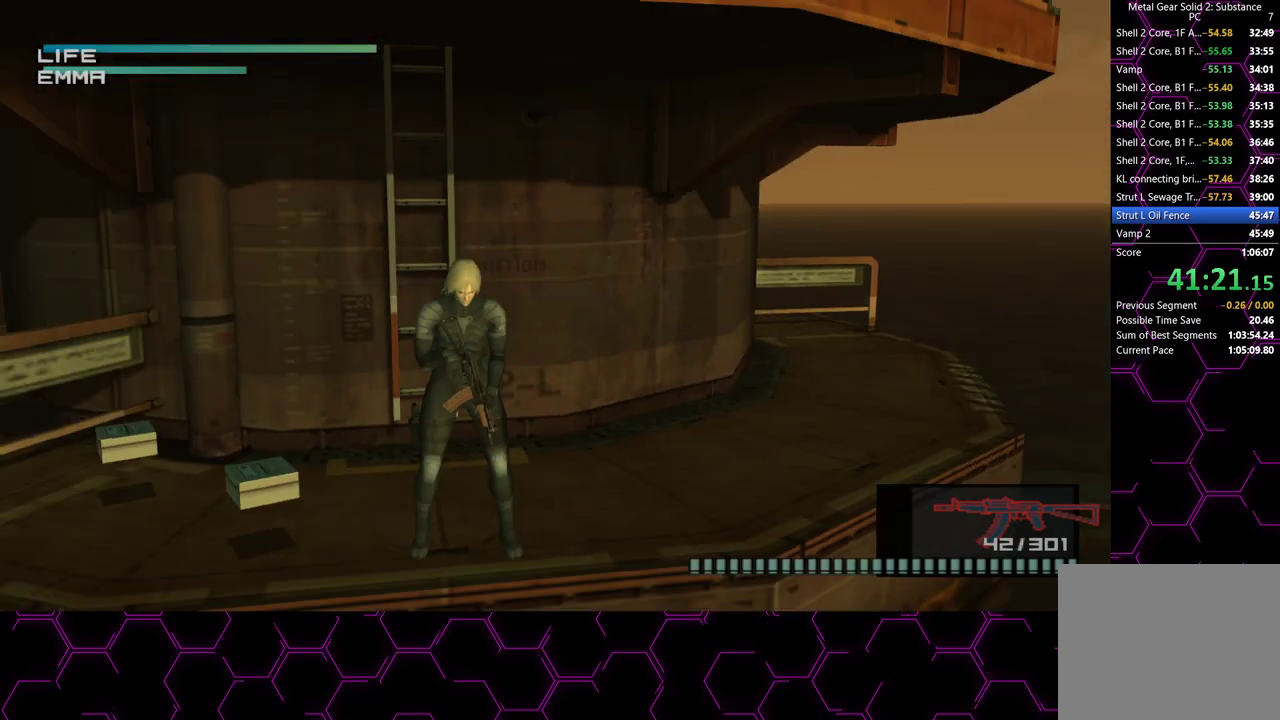
{"buttons": [], "left_stick": "center", "right_stick": "center", "events": [[200, "R2", "down"], [267, "R2", "up"]]}
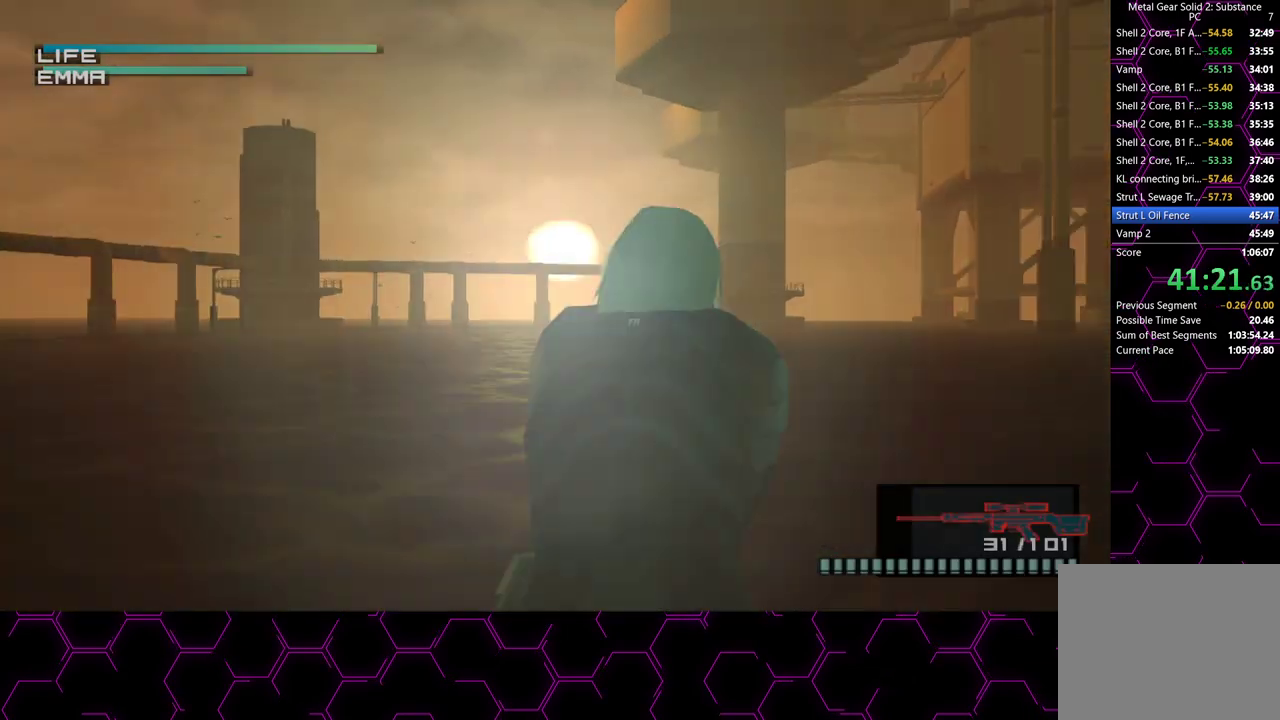
{"buttons": ["CIRCLE"], "left_stick": "center", "right_stick": "center", "events": [[133, "DPAD_UP", "down"], [283, "DPAD_UP", "up"], [317, "CIRCLE", "down"]]}
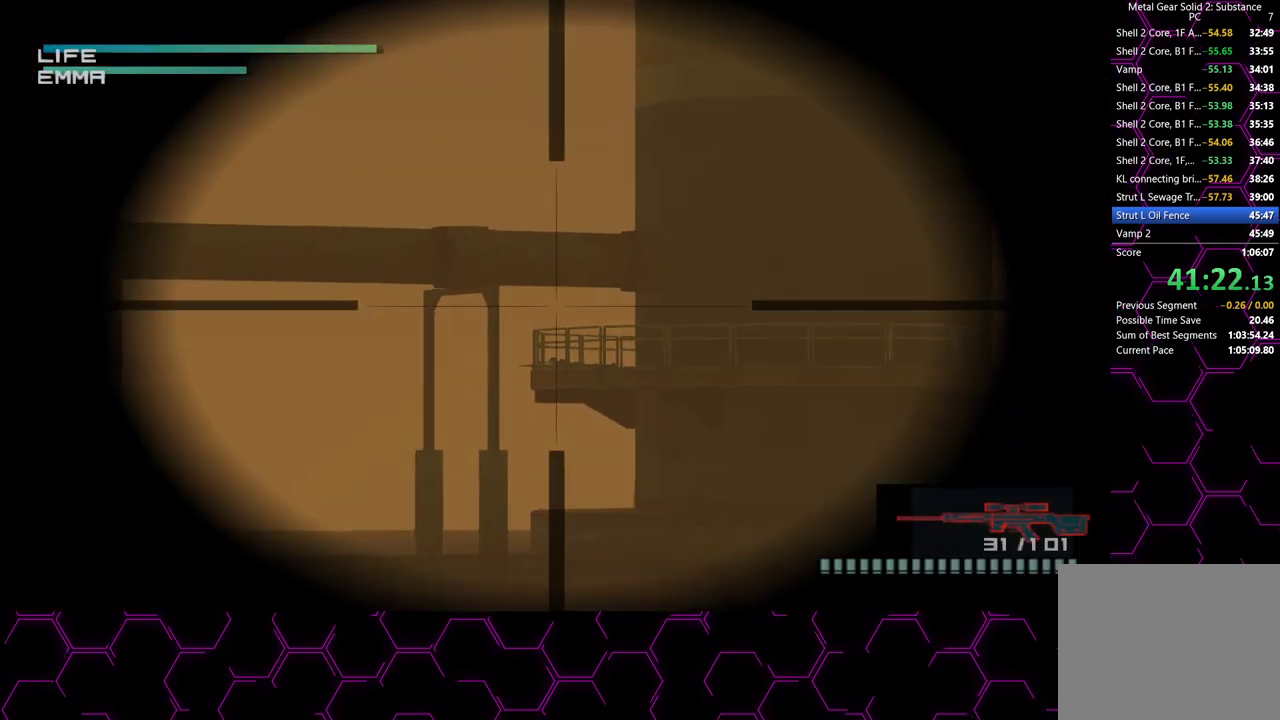
{"buttons": ["CIRCLE"], "left_stick": "center", "right_stick": "center", "events": [[50, "DPAD_DOWN", "down"], [117, "DPAD_DOWN", "up"], [383, "DPAD_DOWN", "down"], [467, "DPAD_DOWN", "up"]]}
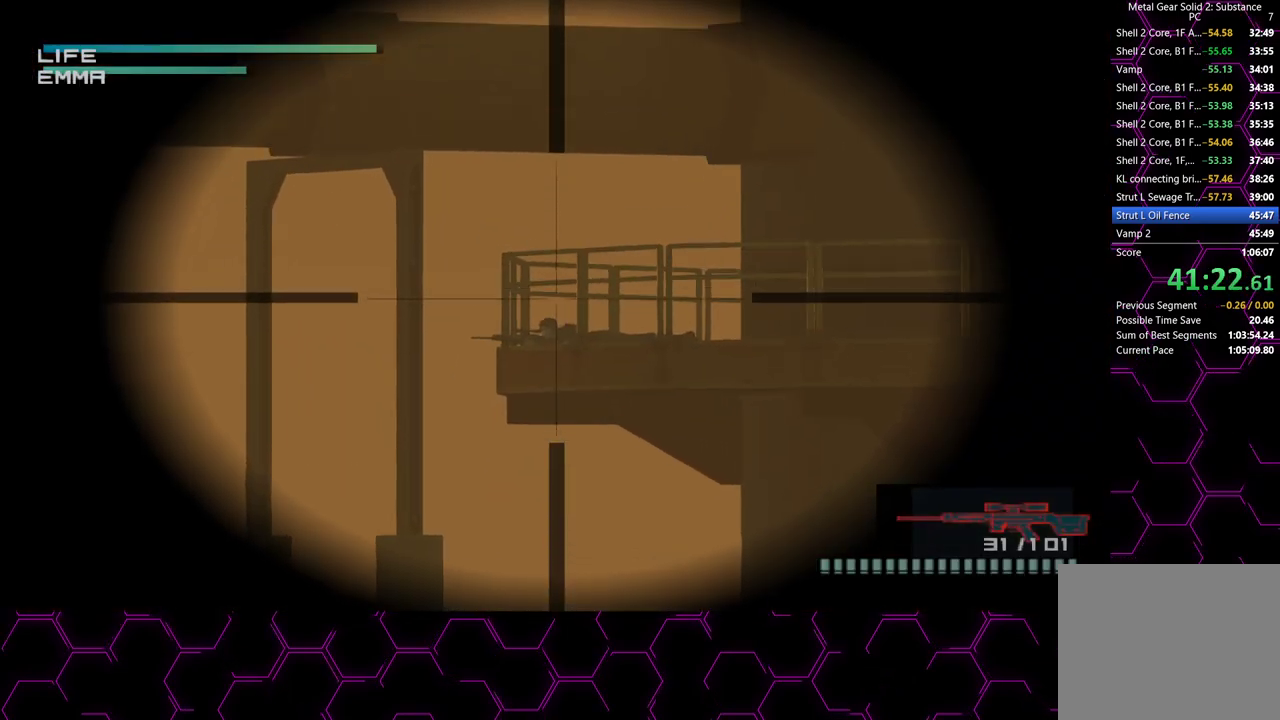
{"buttons": ["CIRCLE"], "left_stick": "center", "right_stick": "center", "events": []}
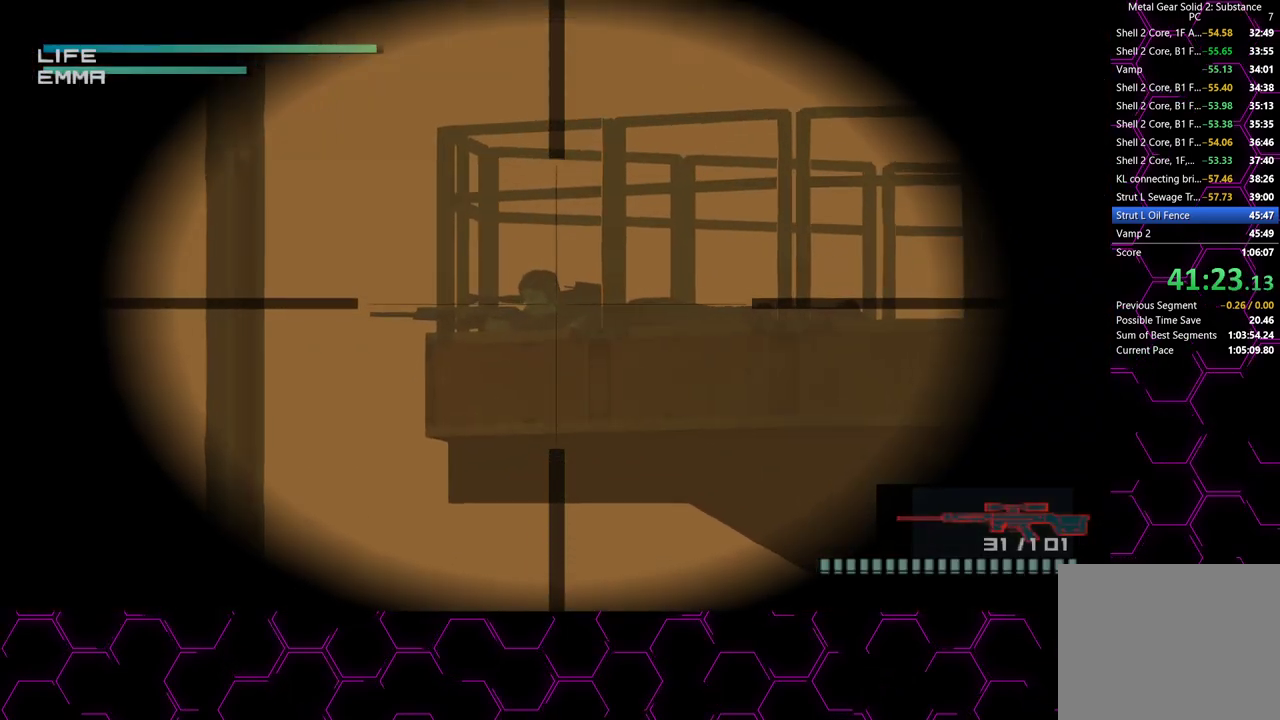
{"buttons": [], "left_stick": "center", "right_stick": "center", "events": [[17, "CIRCLE", "up"], [217, "SQUARE", "down"], [283, "SQUARE", "up"]]}
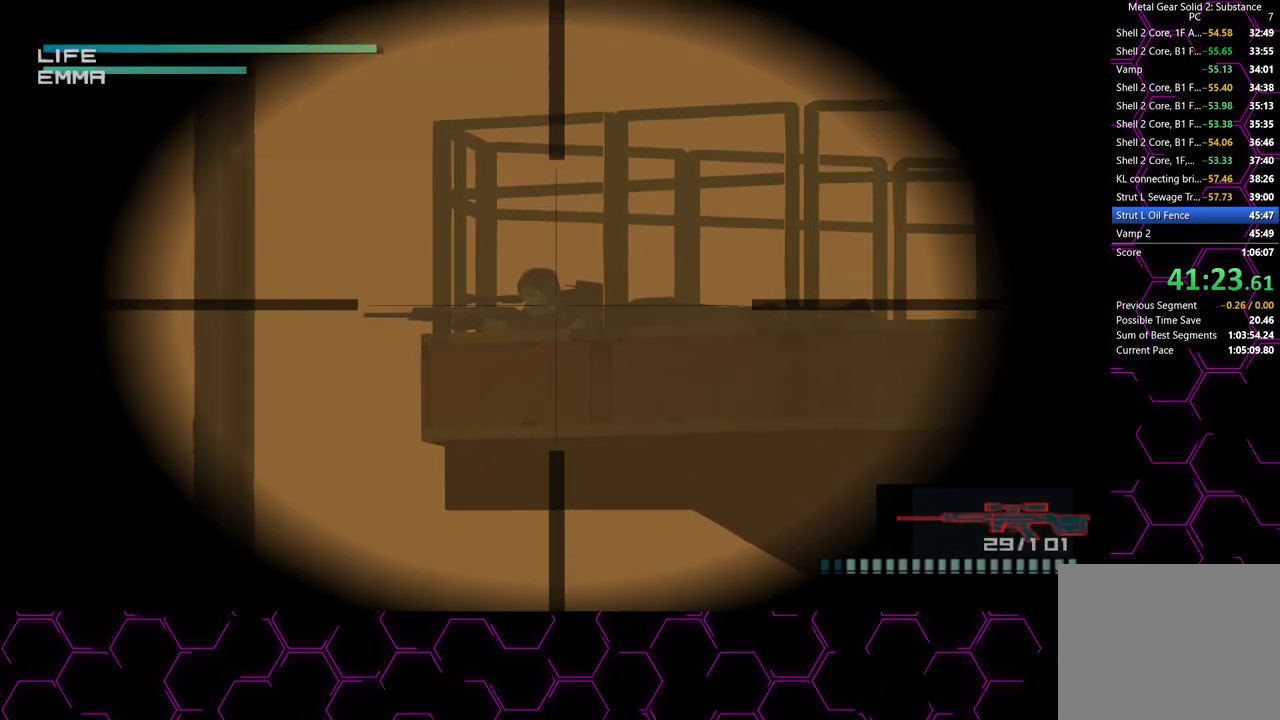
{"buttons": [], "left_stick": "center", "right_stick": "center", "events": []}
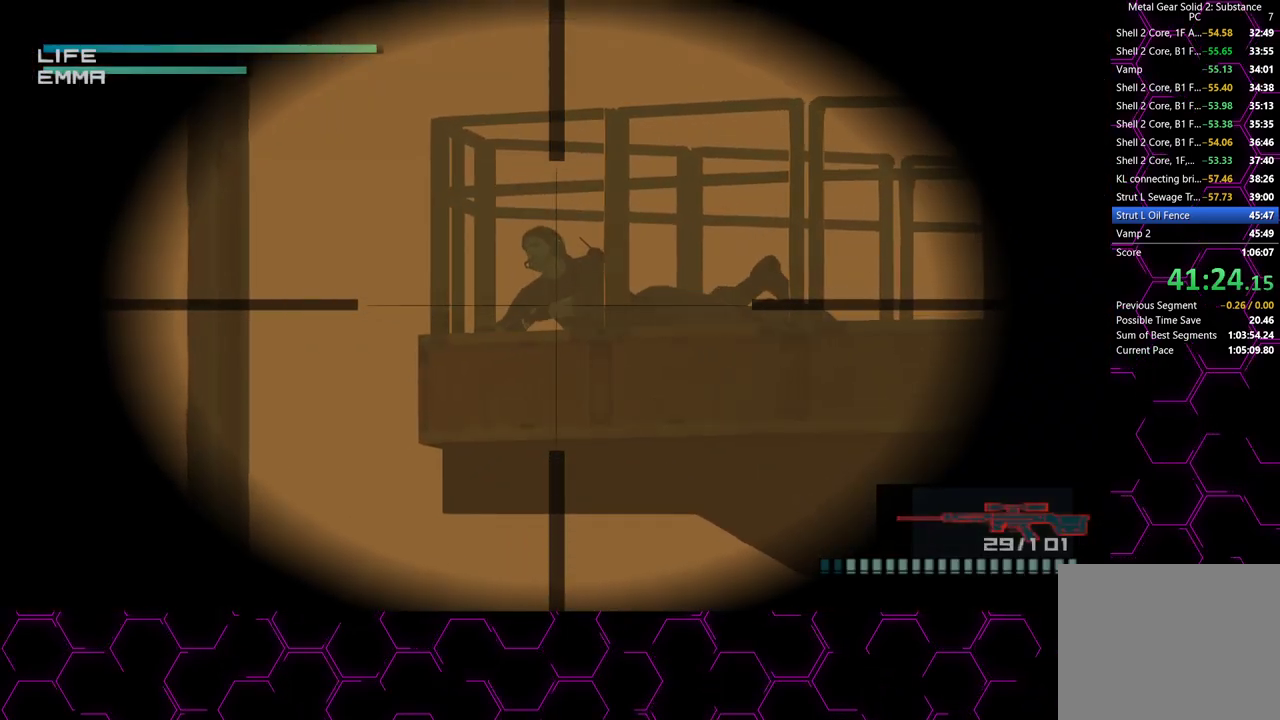
{"buttons": [], "left_stick": "center", "right_stick": "center", "events": []}
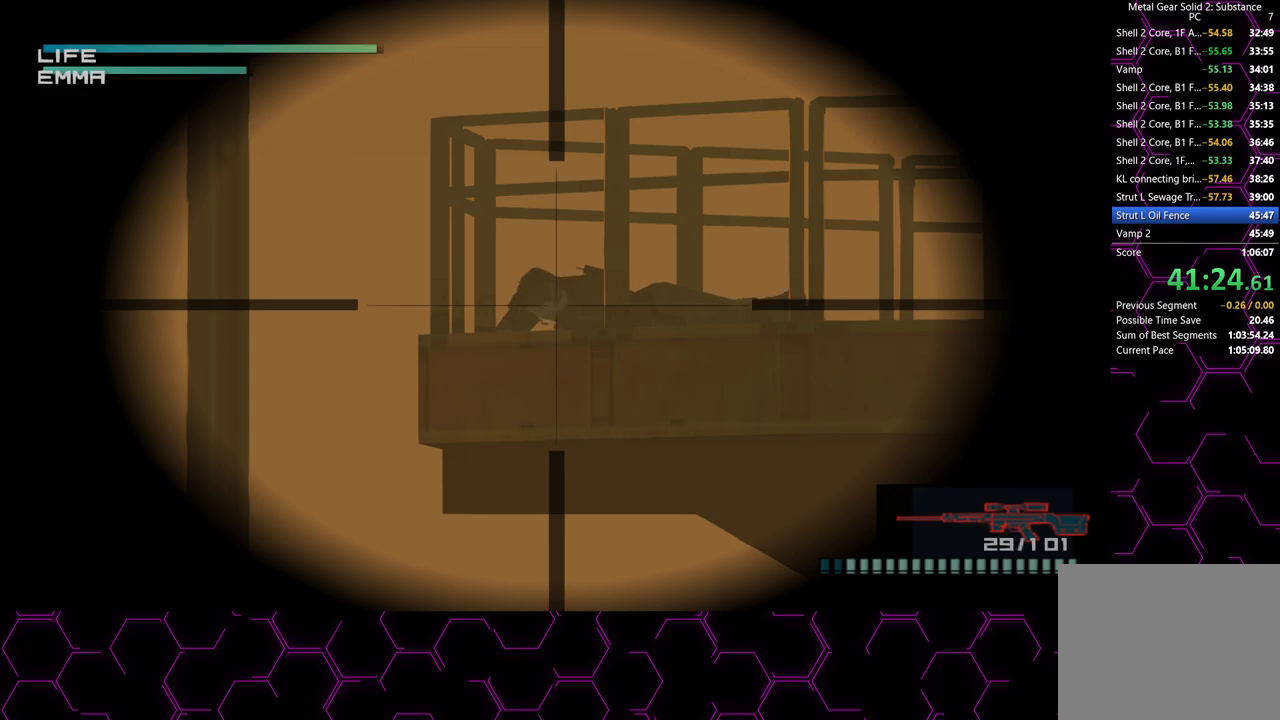
{"buttons": [], "left_stick": "center", "right_stick": "center", "events": []}
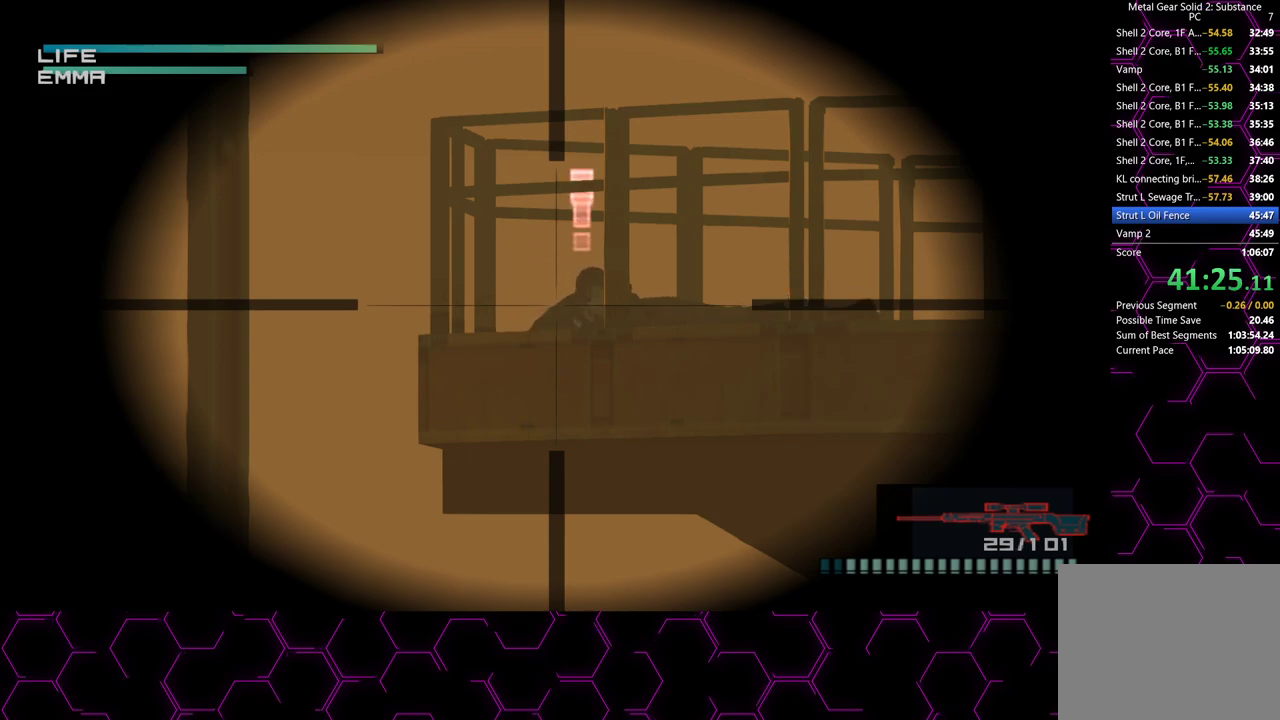
{"buttons": [], "left_stick": "center", "right_stick": "center", "events": [[333, "R2", "down"], [400, "R2", "up"]]}
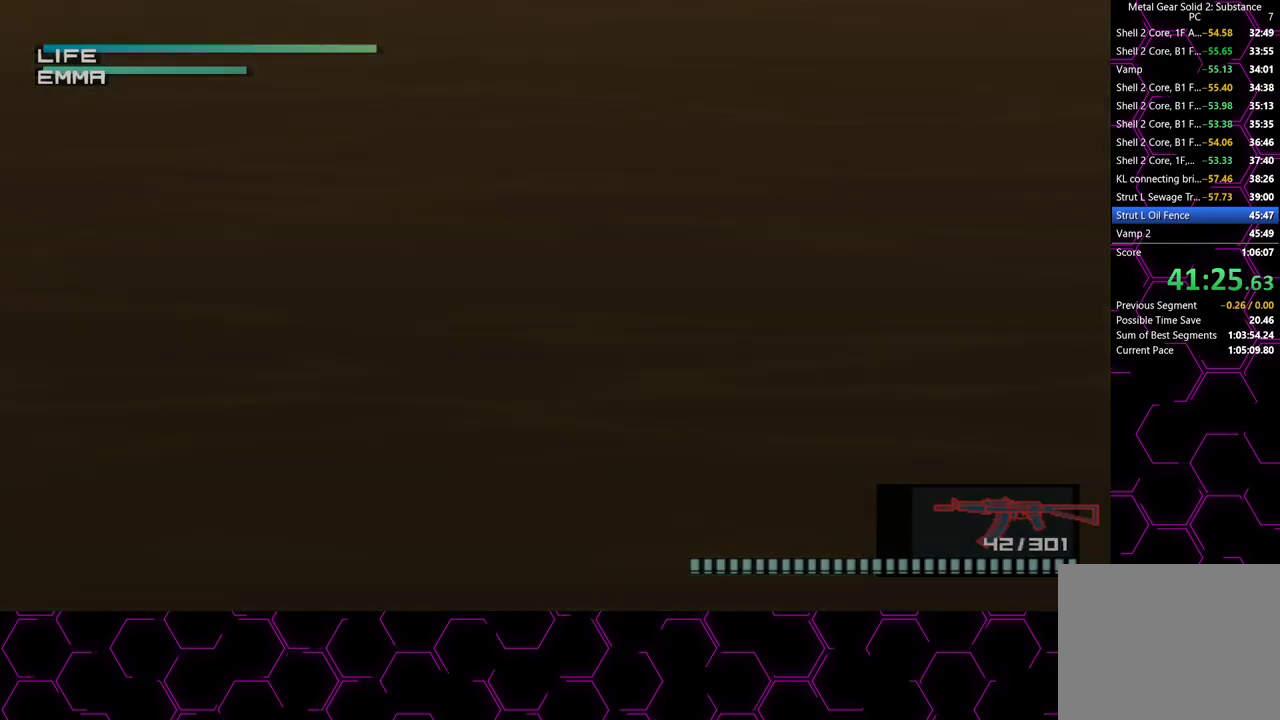
{"buttons": ["L2"], "left_stick": "center", "right_stick": "center", "events": [[67, "L2", "down"]]}